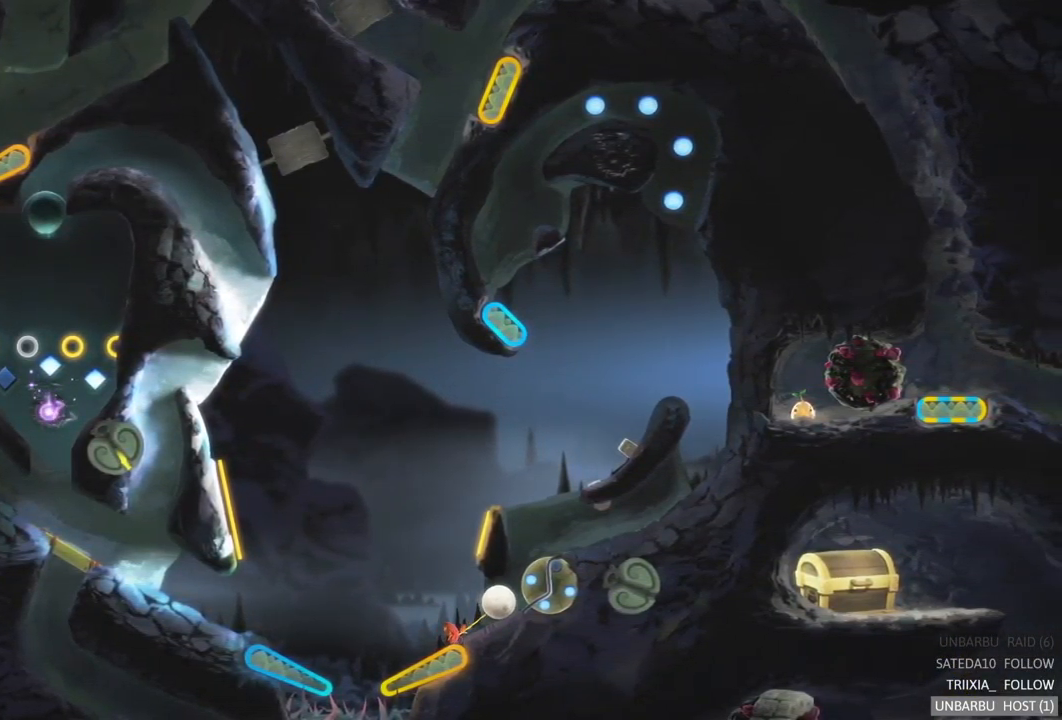
Gameplay with a controller (Xbox layout); each line is a JSON object with the inputs held at the frame after it. "events" lists button and stick changes between this image and that frame as [ms after this image, input, new state], when the widget could be followed in between. Not read: L3 R3.
{"buttons": [], "left_stick": "center", "right_stick": "center", "events": []}
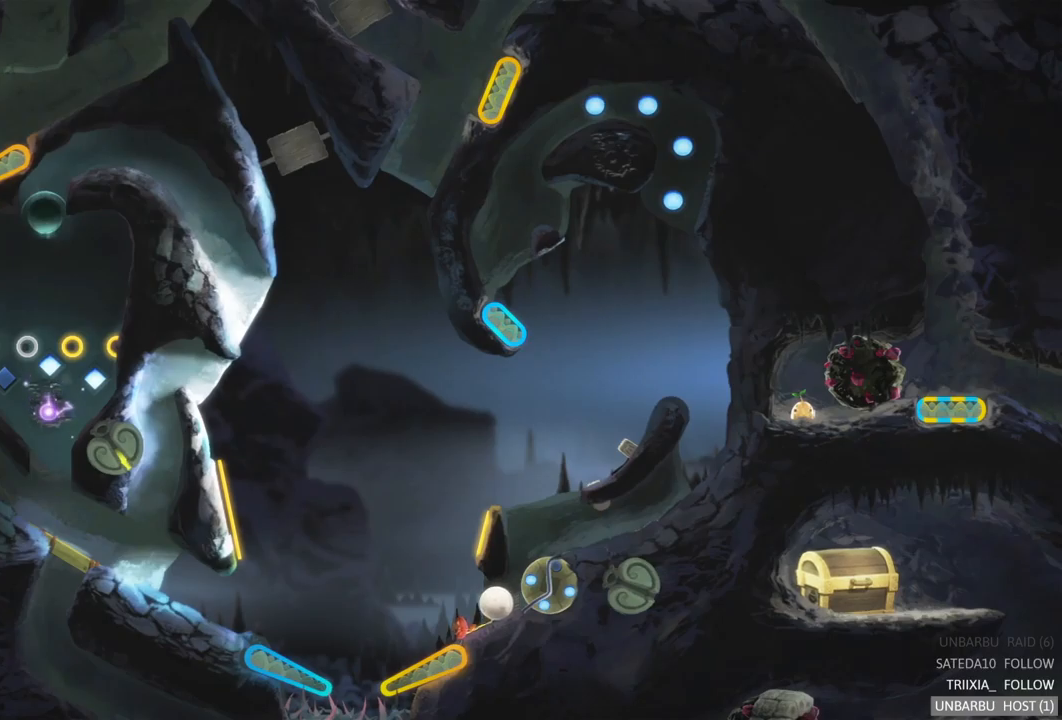
{"buttons": [], "left_stick": "center", "right_stick": "center", "events": []}
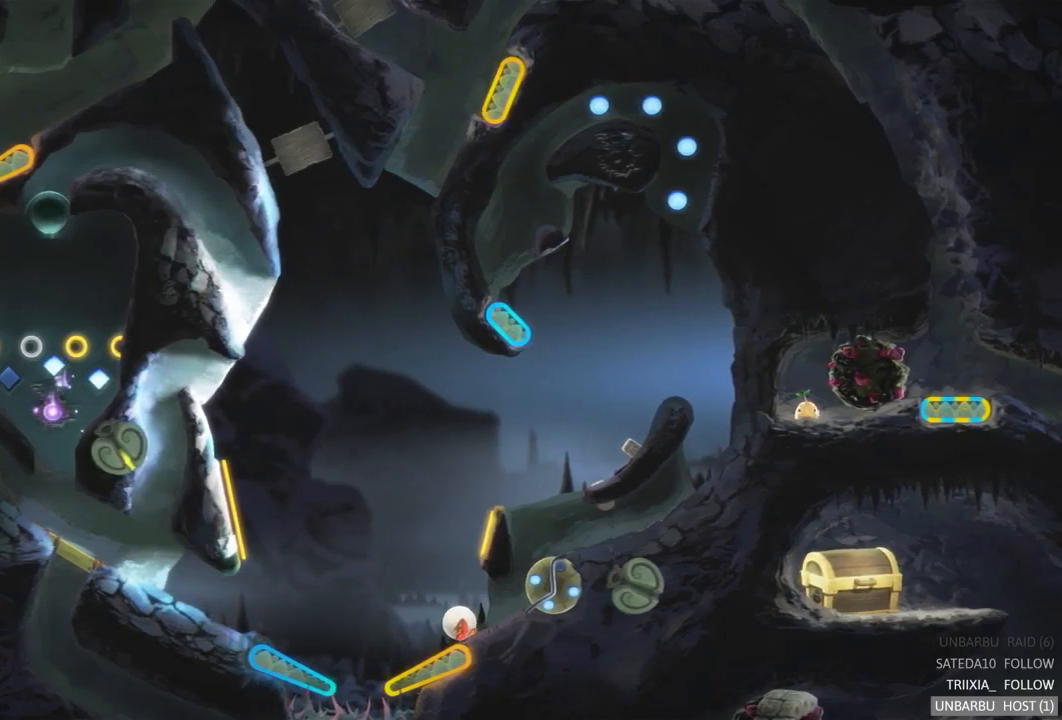
{"buttons": ["R2"], "left_stick": "center", "right_stick": "center", "events": [[417, "R2", "down"]]}
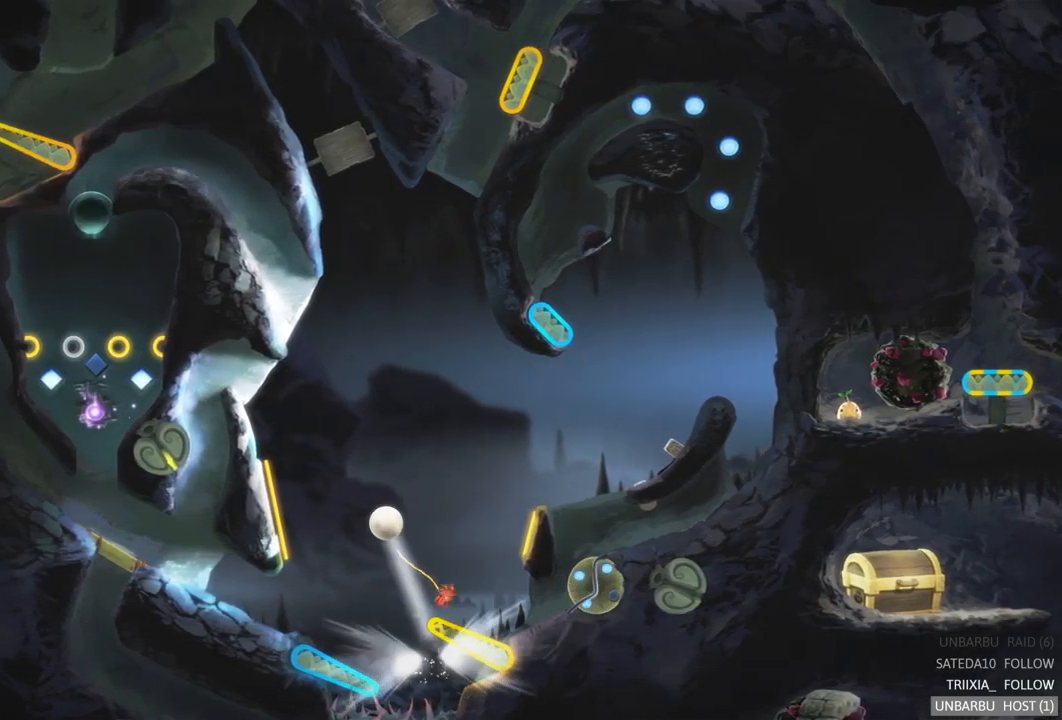
{"buttons": [], "left_stick": "center", "right_stick": "center", "events": [[433, "R2", "up"]]}
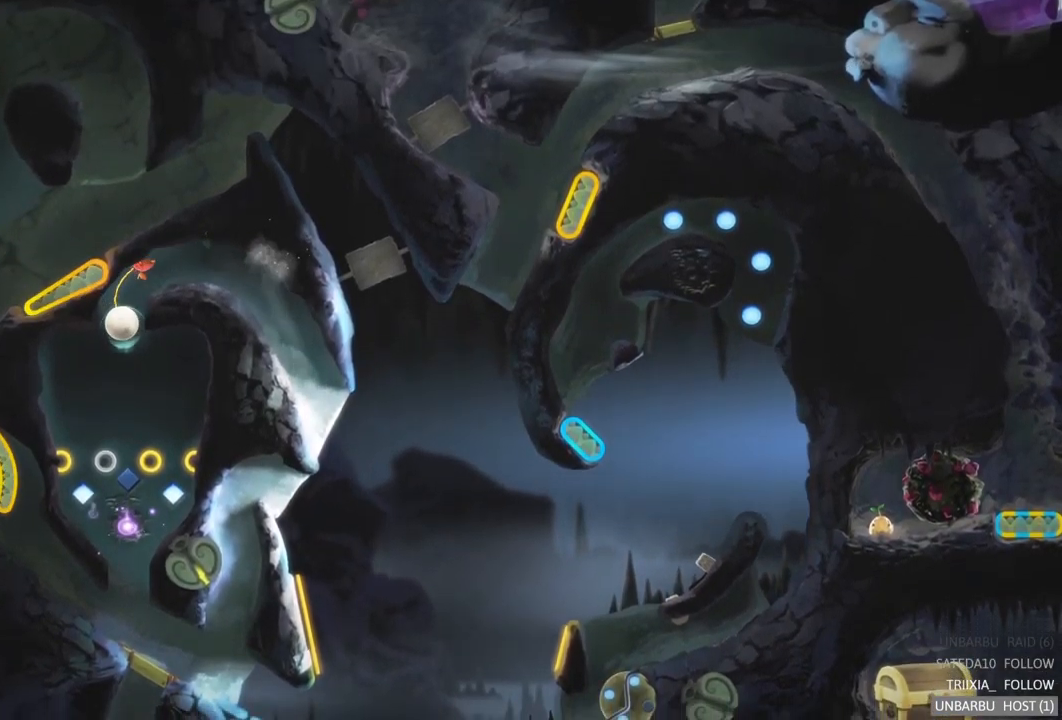
{"buttons": [], "left_stick": "center", "right_stick": "center", "events": []}
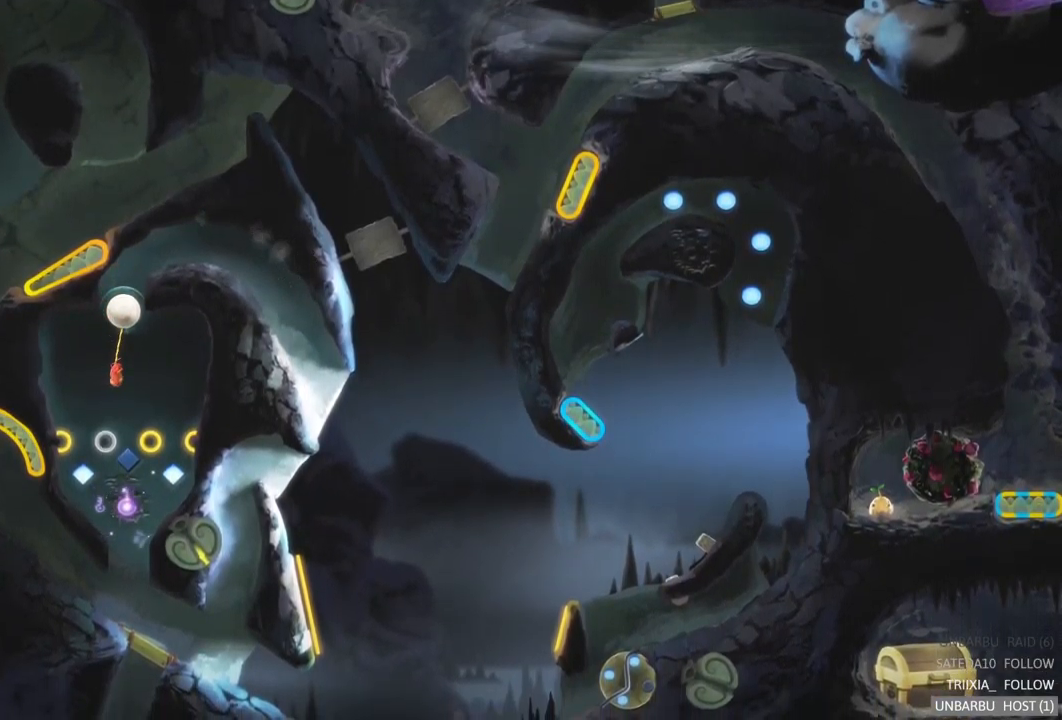
{"buttons": [], "left_stick": "center", "right_stick": "center", "events": []}
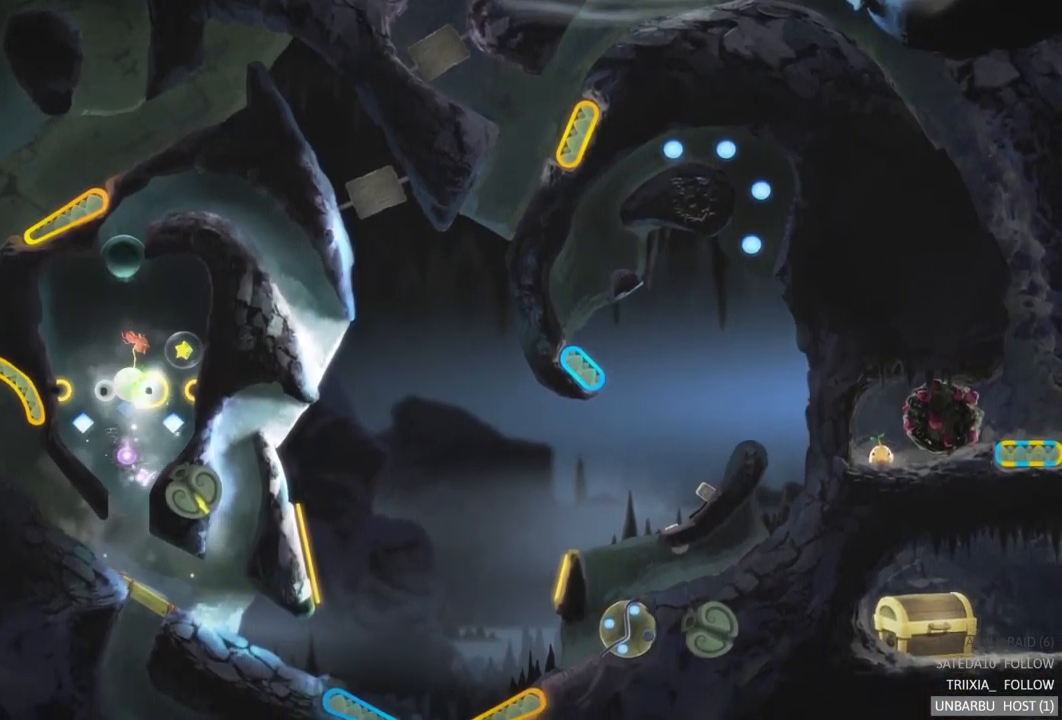
{"buttons": [], "left_stick": "center", "right_stick": "center", "events": []}
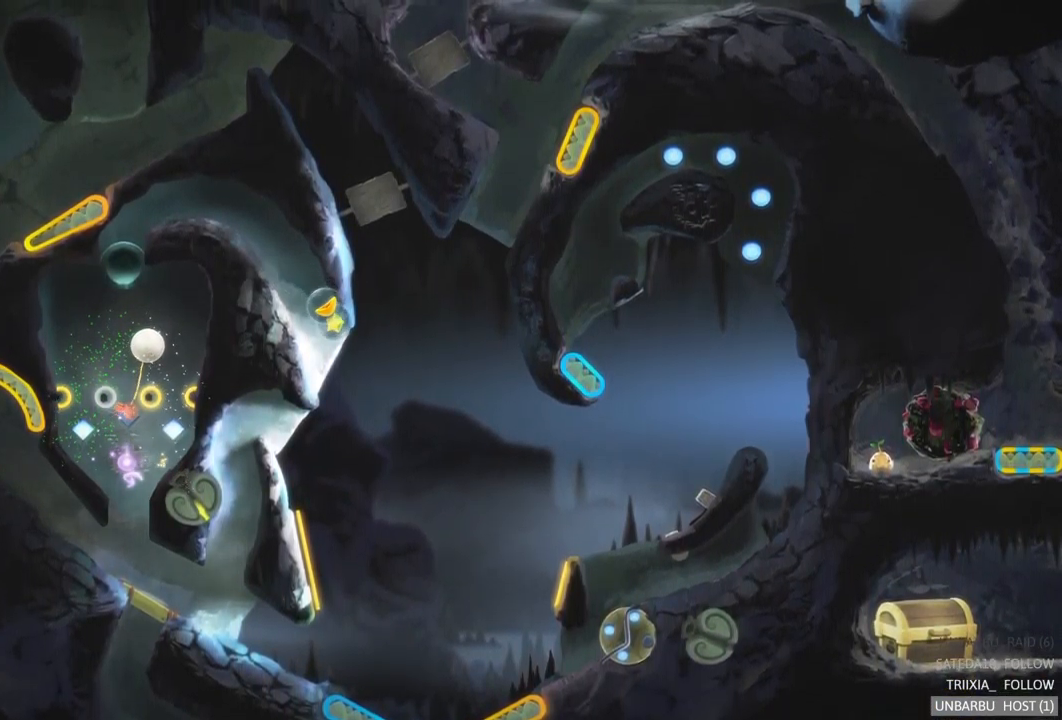
{"buttons": [], "left_stick": "center", "right_stick": "center", "events": []}
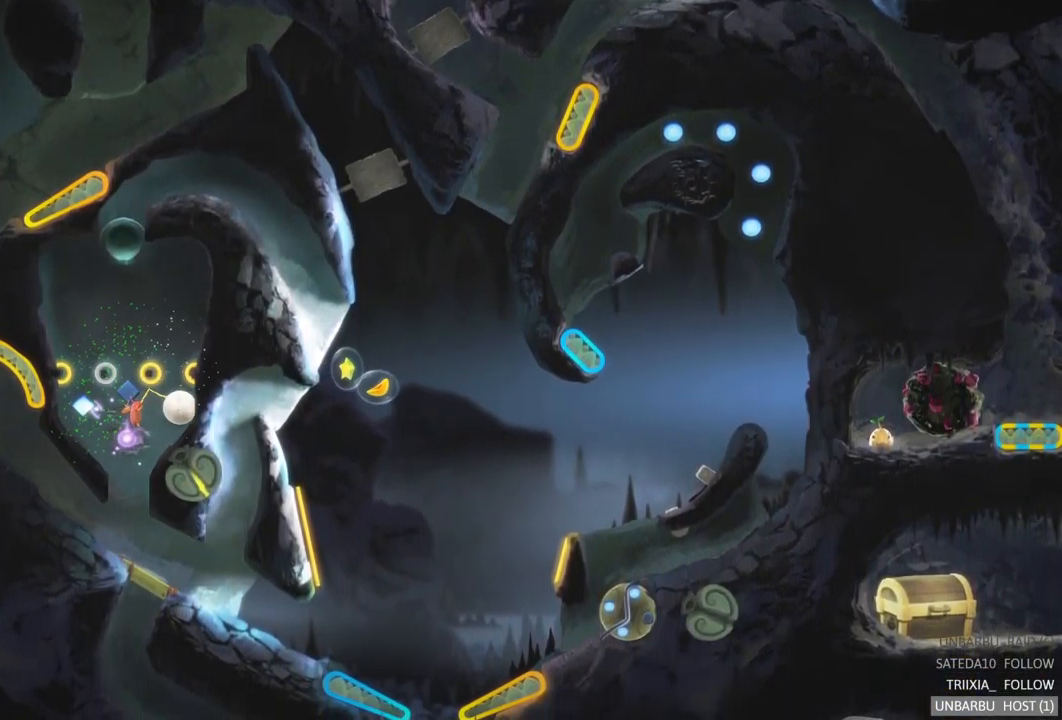
{"buttons": [], "left_stick": "center", "right_stick": "center", "events": []}
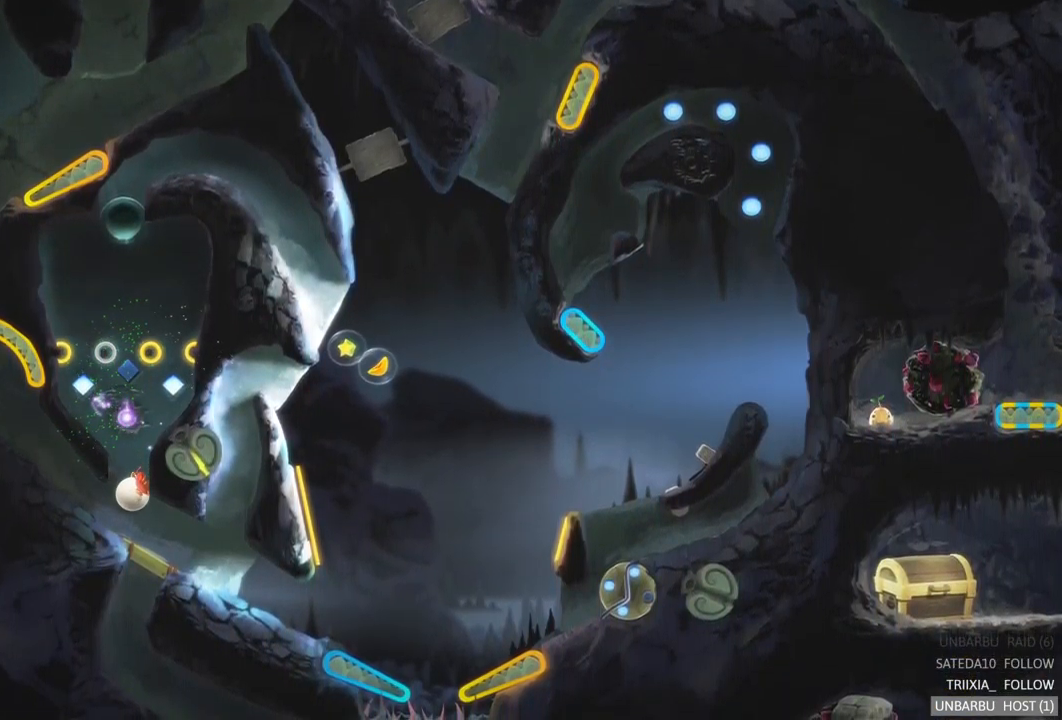
{"buttons": [], "left_stick": "center", "right_stick": "center", "events": [[133, "R2", "down"], [350, "R2", "up"]]}
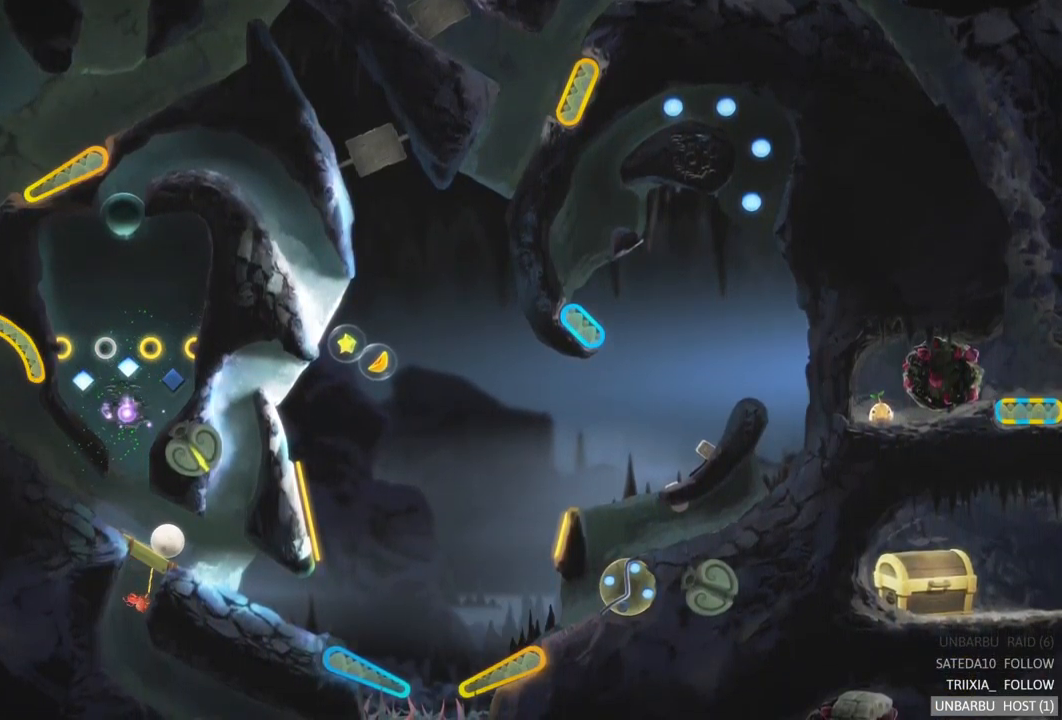
{"buttons": [], "left_stick": "center", "right_stick": "center", "events": []}
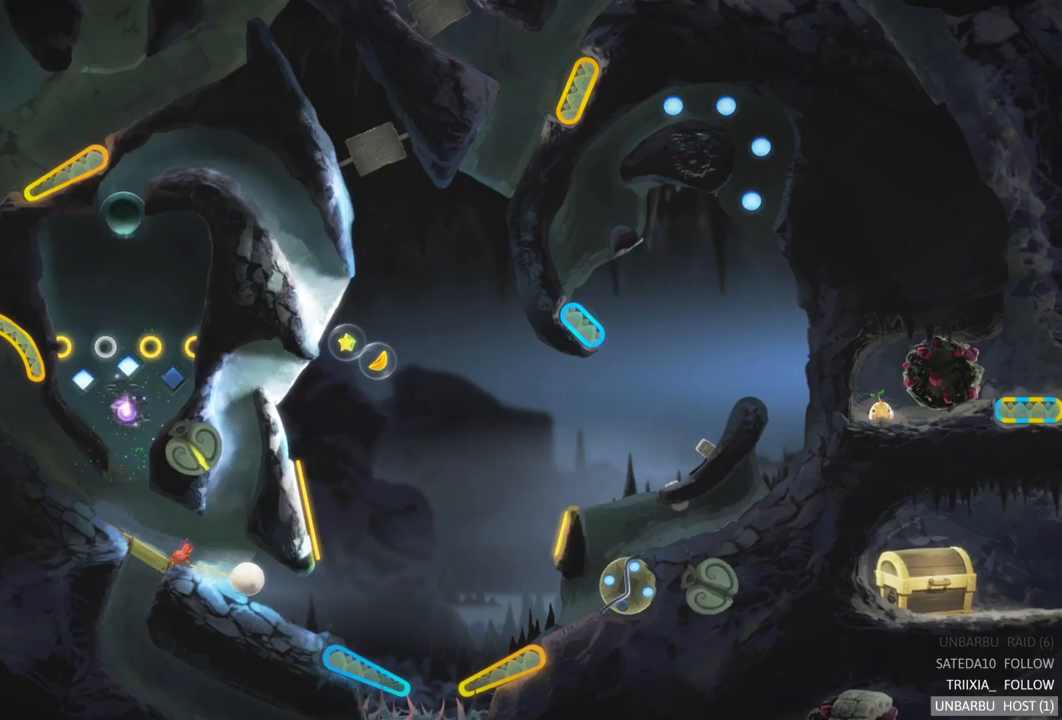
{"buttons": [], "left_stick": "center", "right_stick": "center", "events": []}
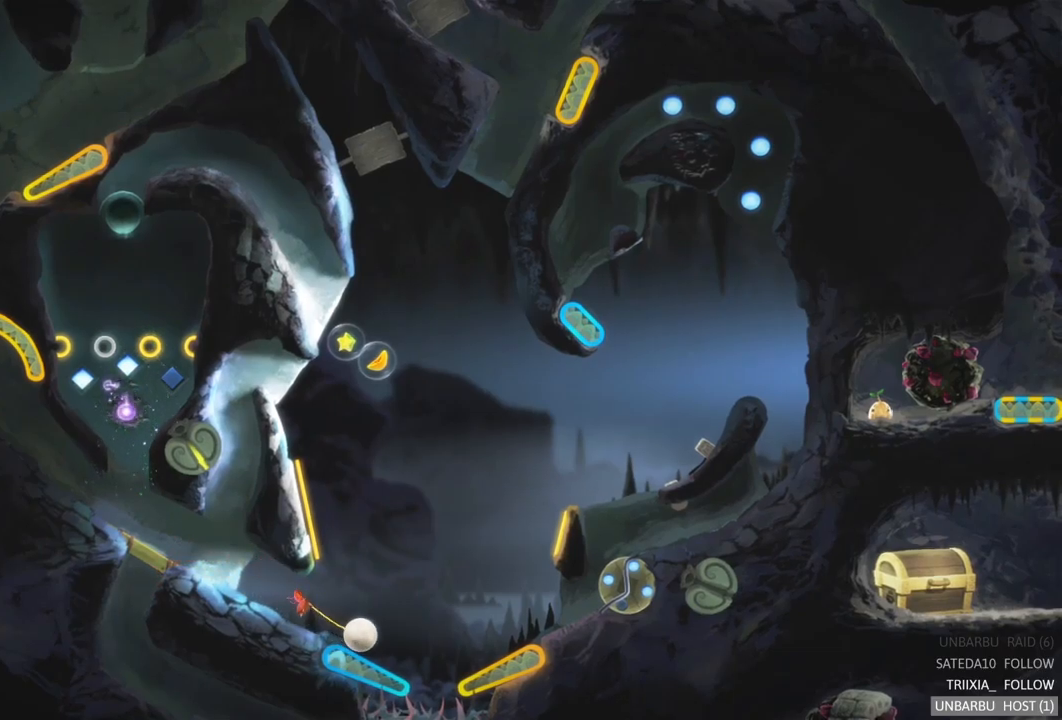
{"buttons": [], "left_stick": "center", "right_stick": "center", "events": [[17, "L2", "down"], [400, "L2", "up"]]}
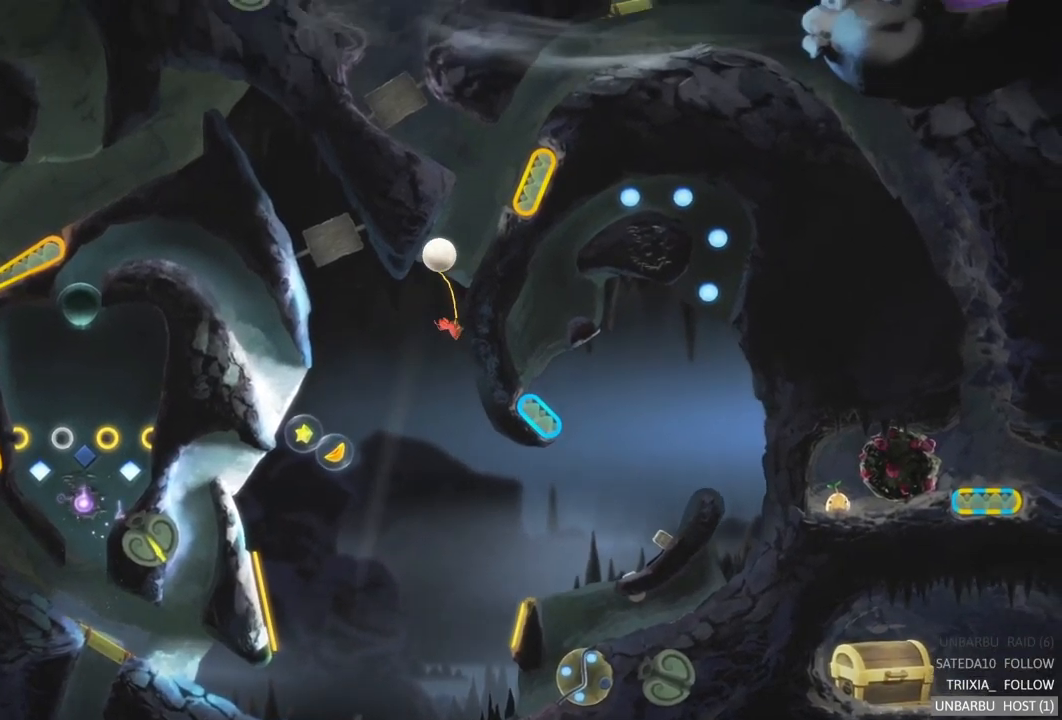
{"buttons": [], "left_stick": "center", "right_stick": "center", "events": []}
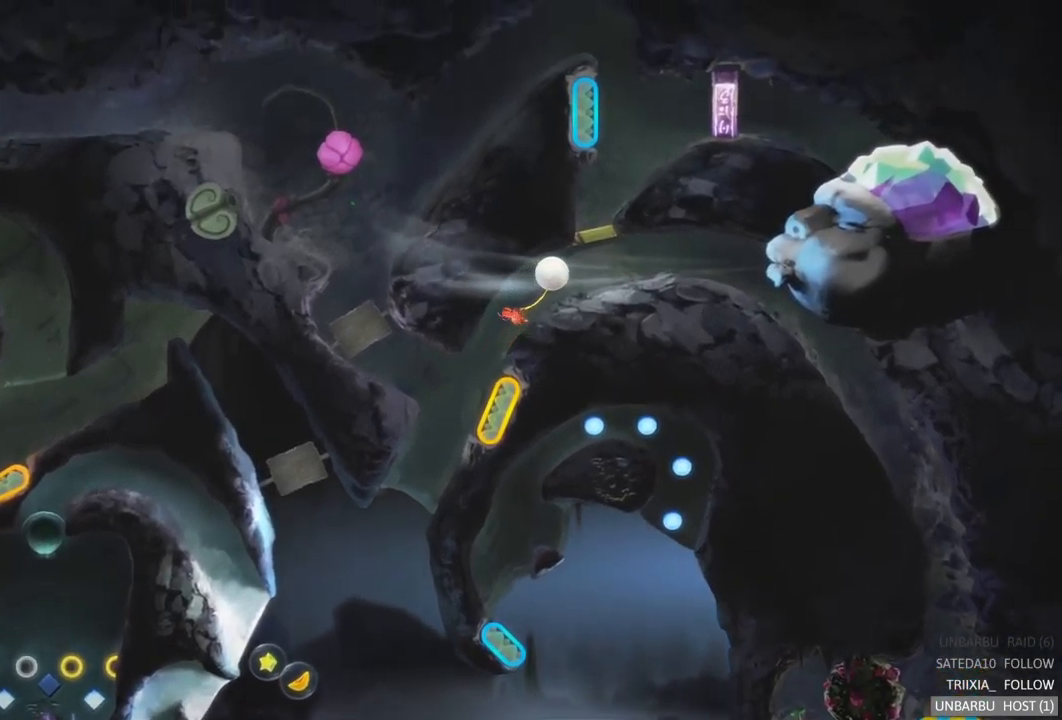
{"buttons": [], "left_stick": "center", "right_stick": "center", "events": []}
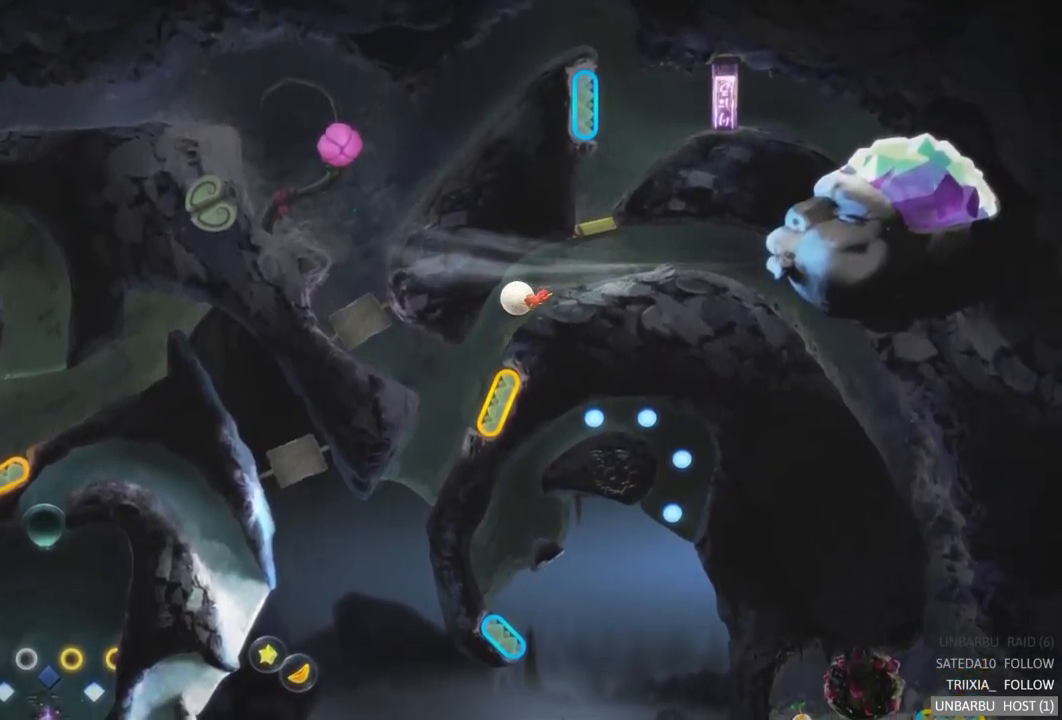
{"buttons": [], "left_stick": "center", "right_stick": "center", "events": []}
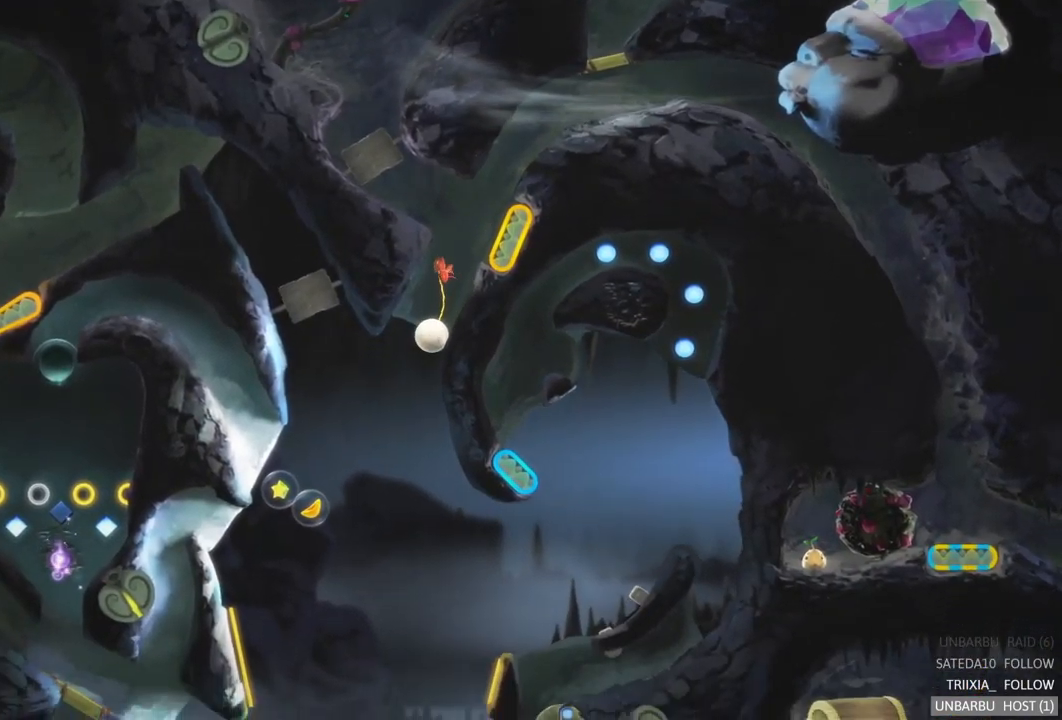
{"buttons": [], "left_stick": "center", "right_stick": "center", "events": []}
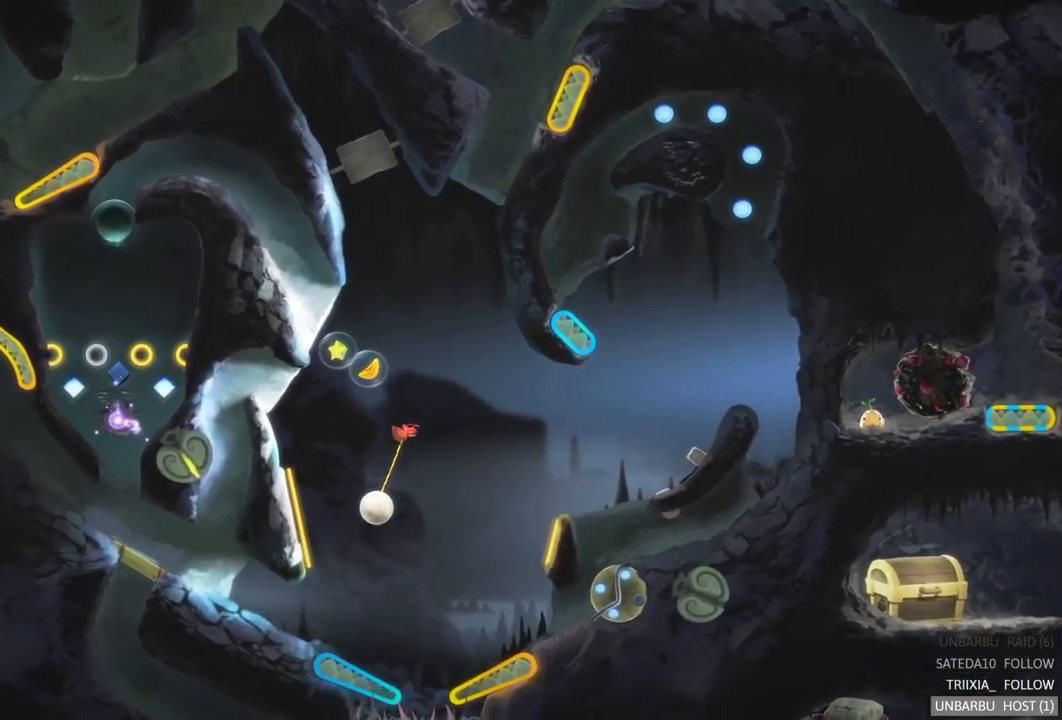
{"buttons": ["L2"], "left_stick": "center", "right_stick": "center", "events": [[184, "L2", "down"]]}
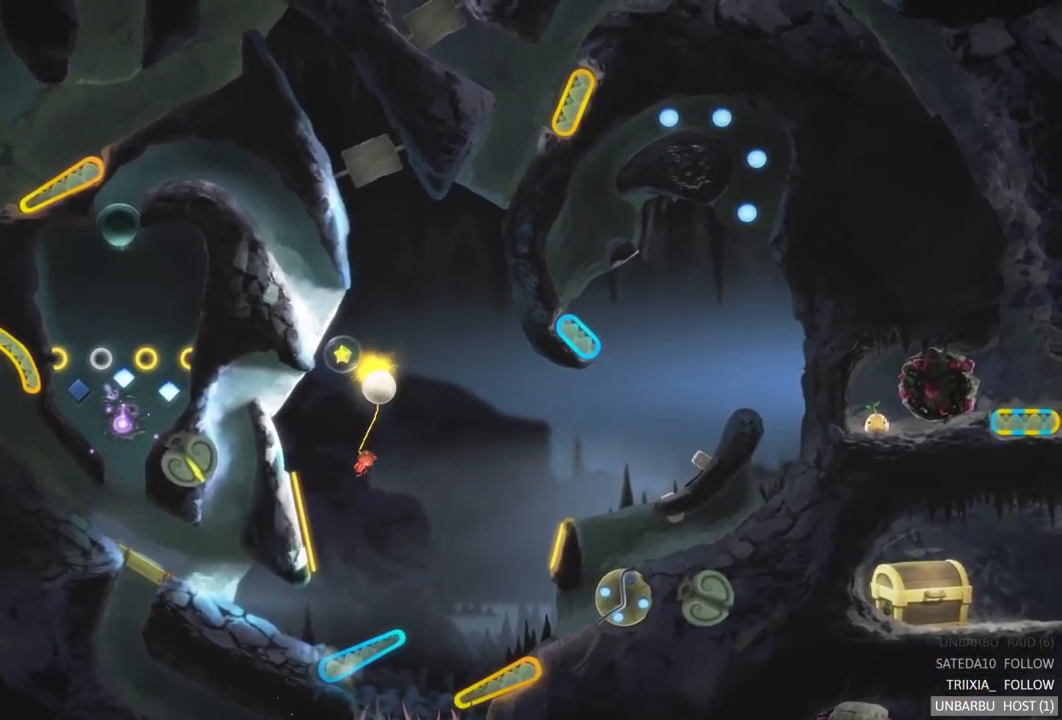
{"buttons": [], "left_stick": "center", "right_stick": "center", "events": [[34, "L2", "up"]]}
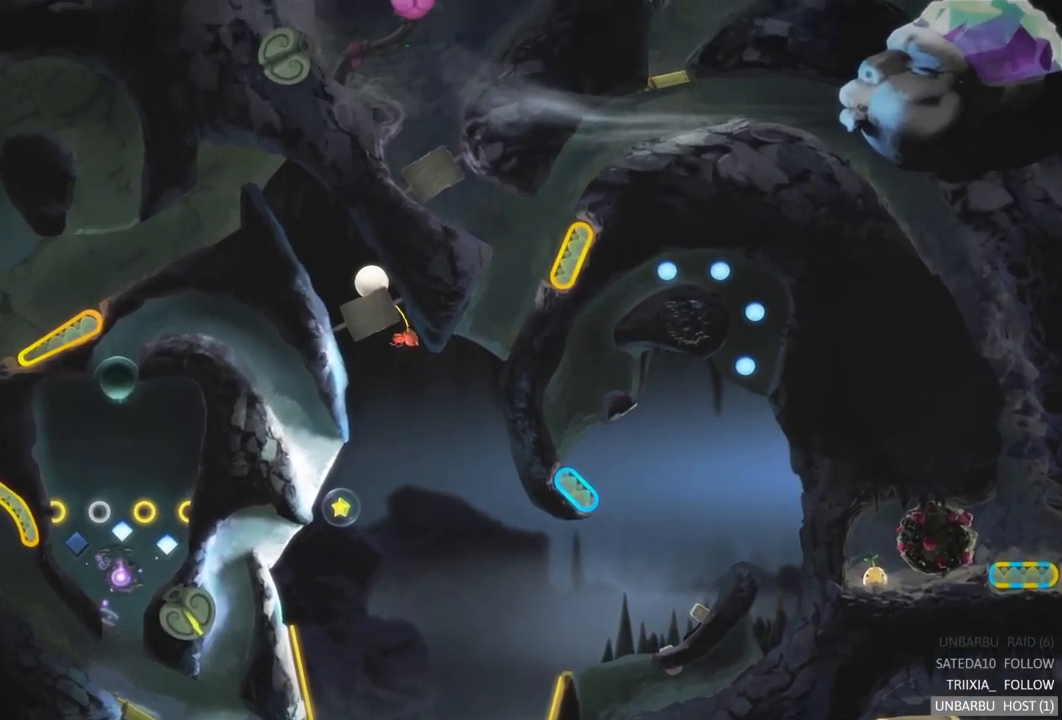
{"buttons": [], "left_stick": "center", "right_stick": "center", "events": []}
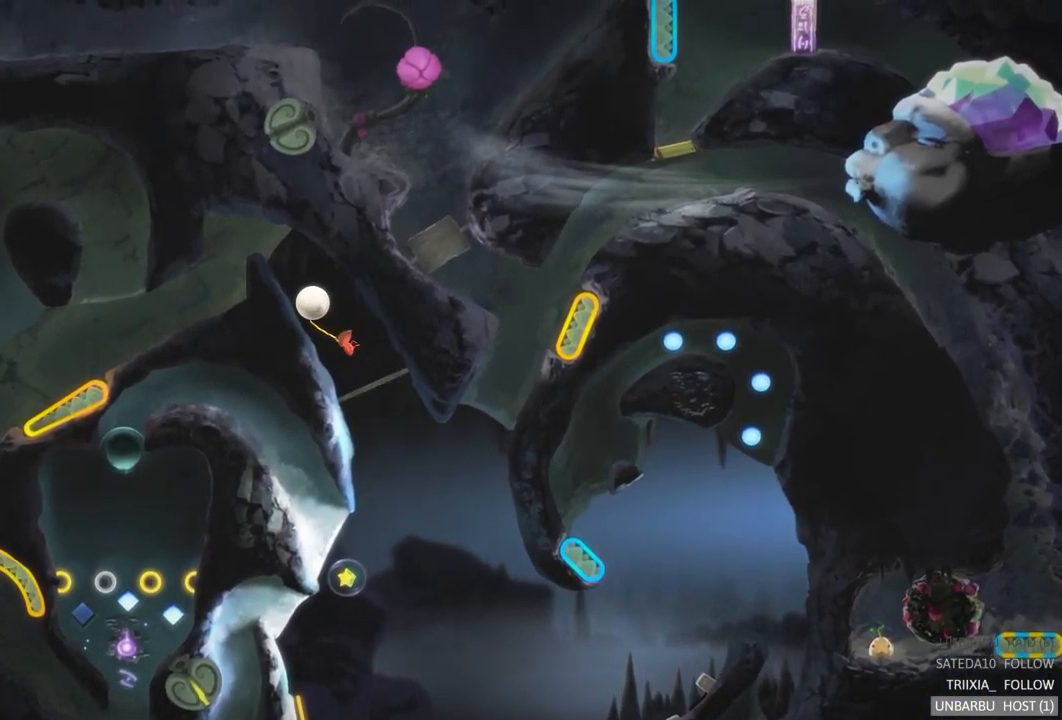
{"buttons": [], "left_stick": "center", "right_stick": "center", "events": []}
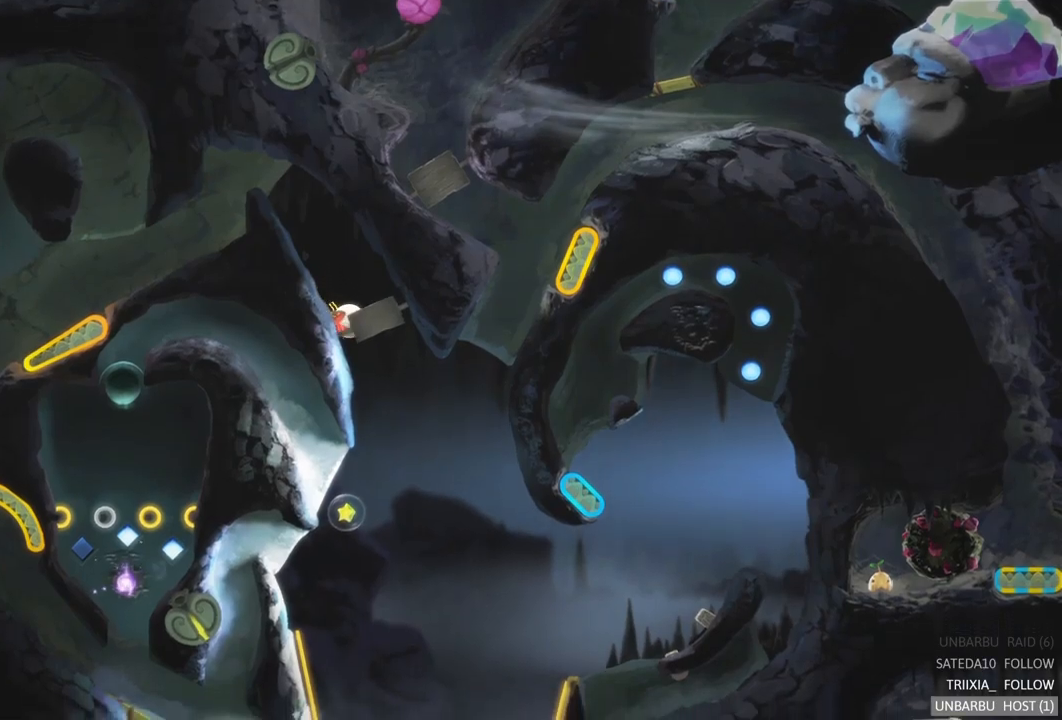
{"buttons": [], "left_stick": "center", "right_stick": "center", "events": []}
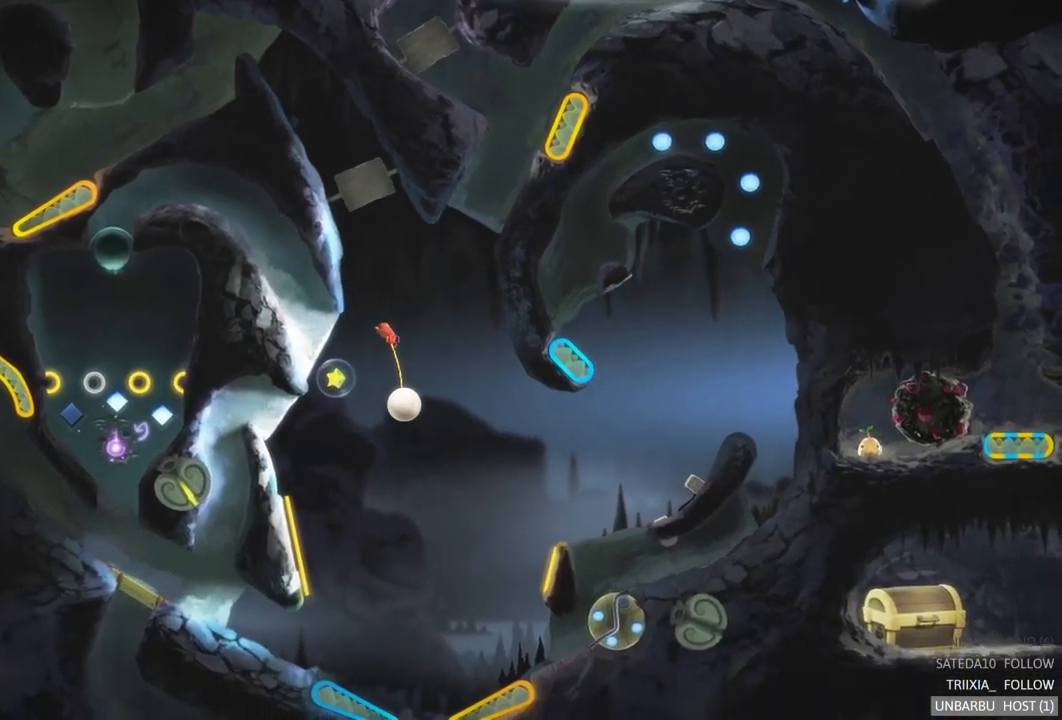
{"buttons": ["R2"], "left_stick": "center", "right_stick": "center", "events": [[433, "R2", "down"]]}
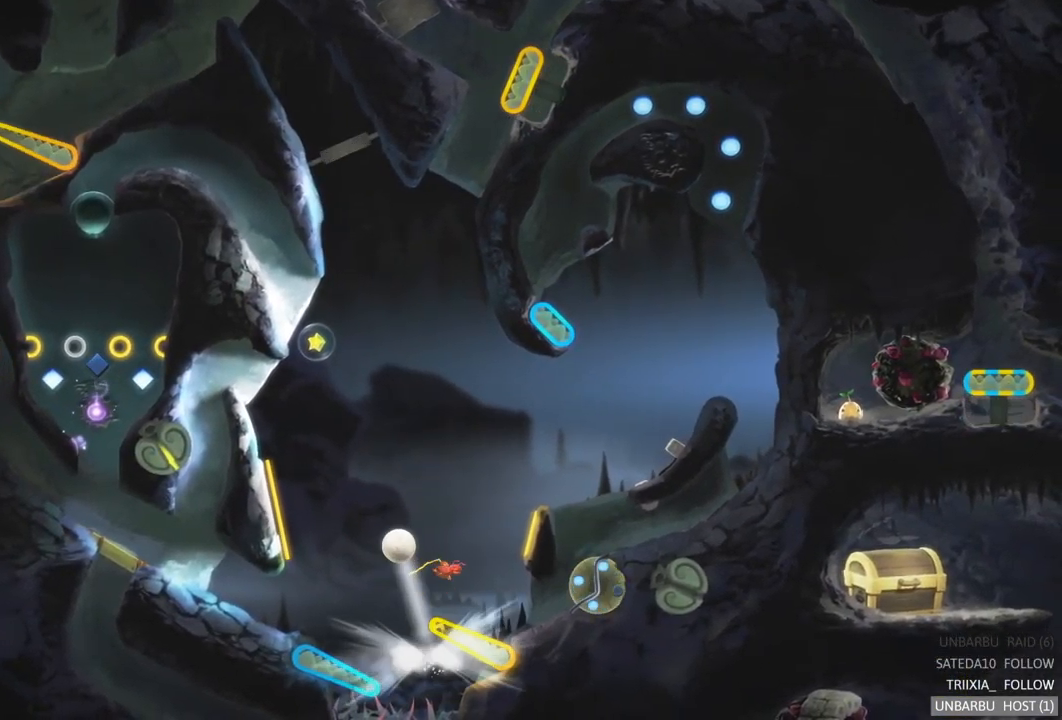
{"buttons": [], "left_stick": "center", "right_stick": "center", "events": [[333, "R2", "up"]]}
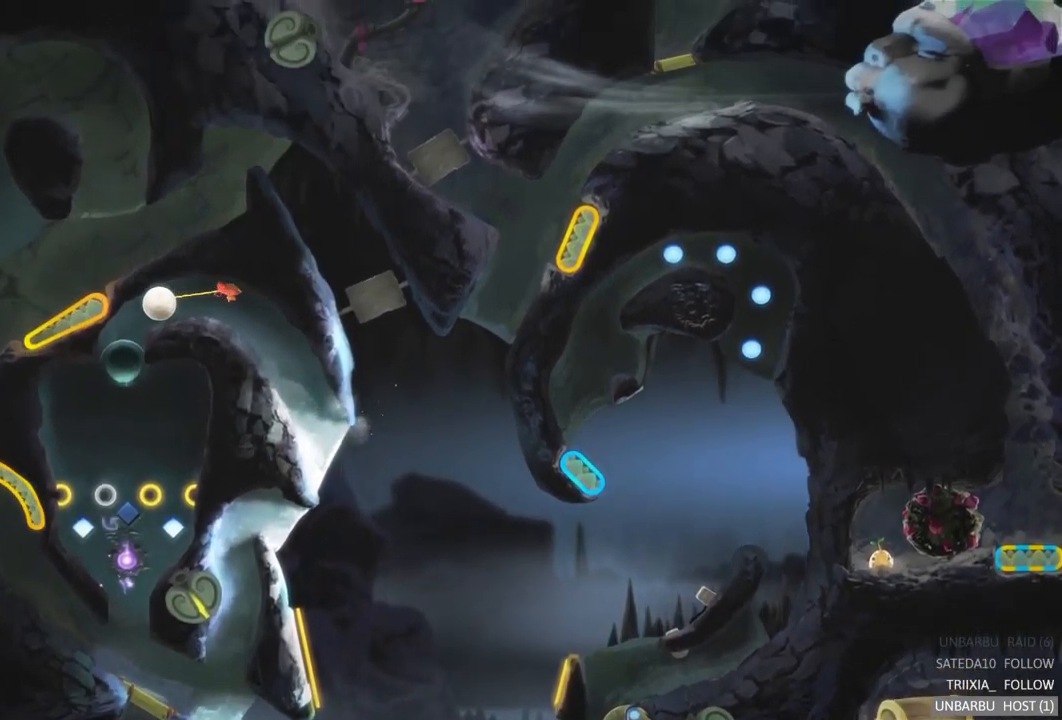
{"buttons": [], "left_stick": "center", "right_stick": "center", "events": []}
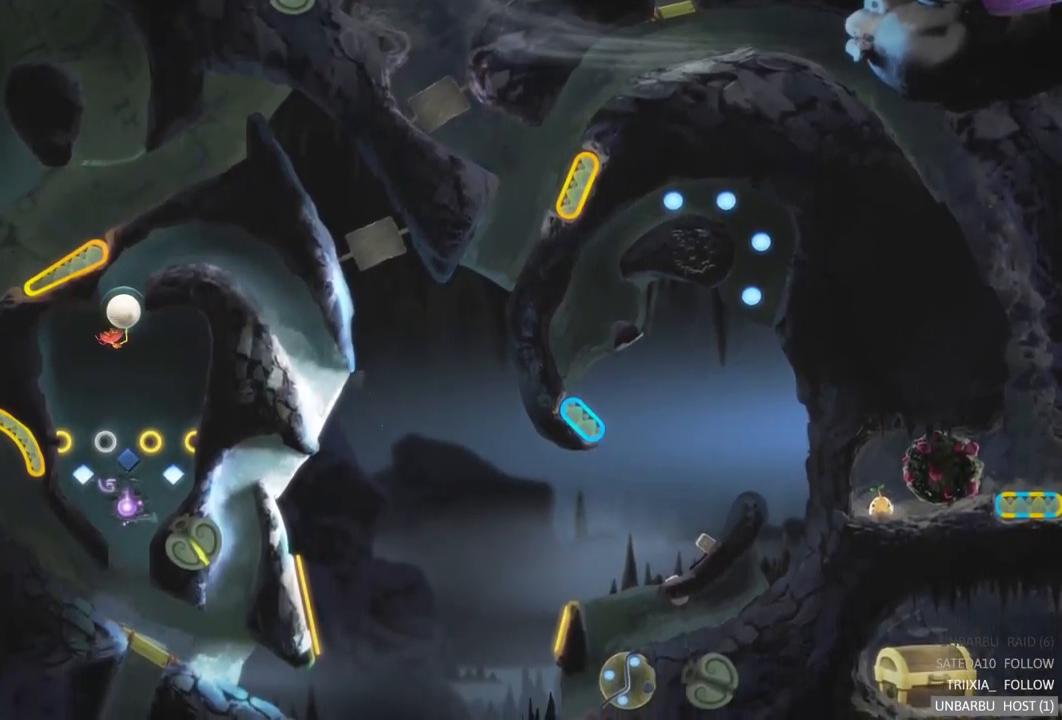
{"buttons": [], "left_stick": "center", "right_stick": "center", "events": []}
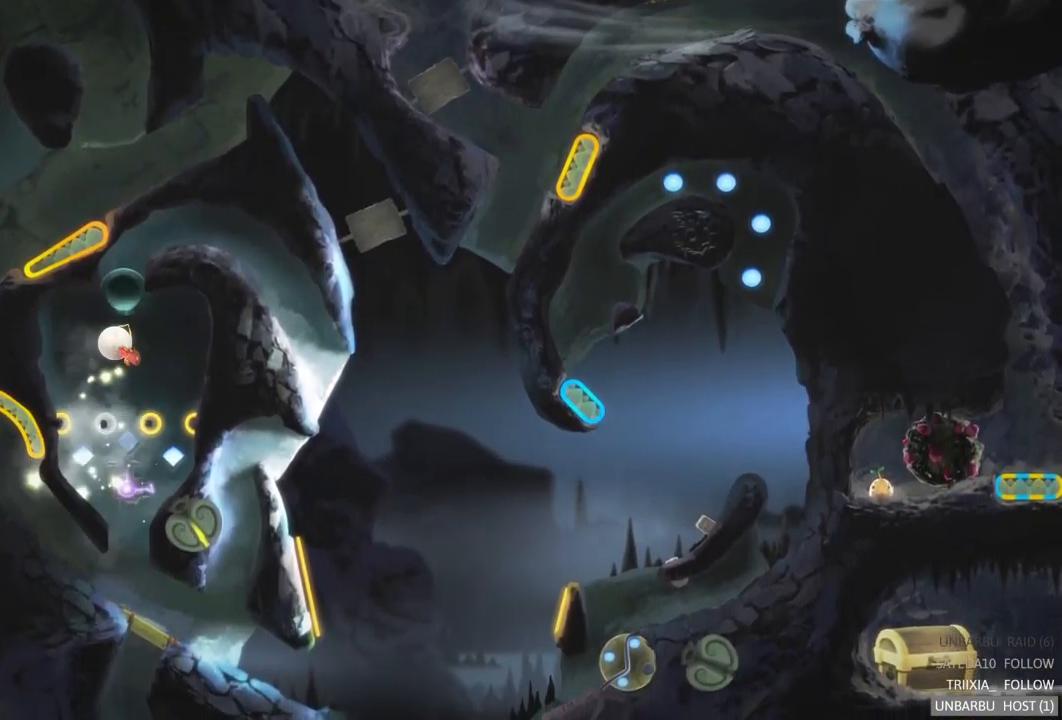
{"buttons": [], "left_stick": "center", "right_stick": "center", "events": []}
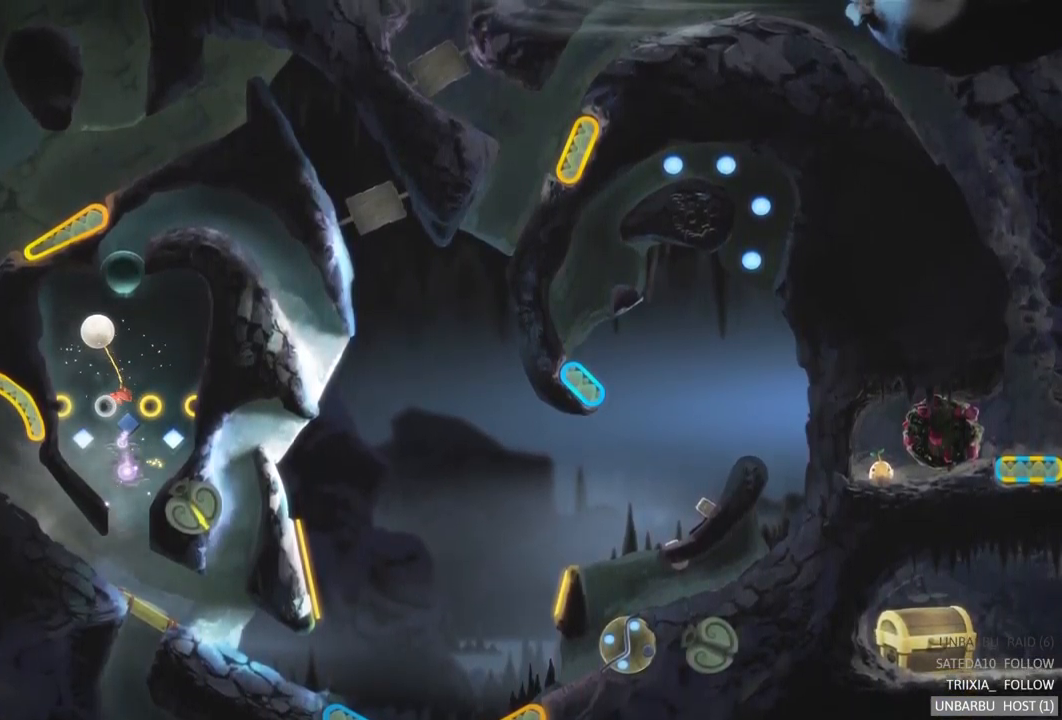
{"buttons": ["L2"], "left_stick": "center", "right_stick": "center", "events": [[383, "L2", "down"]]}
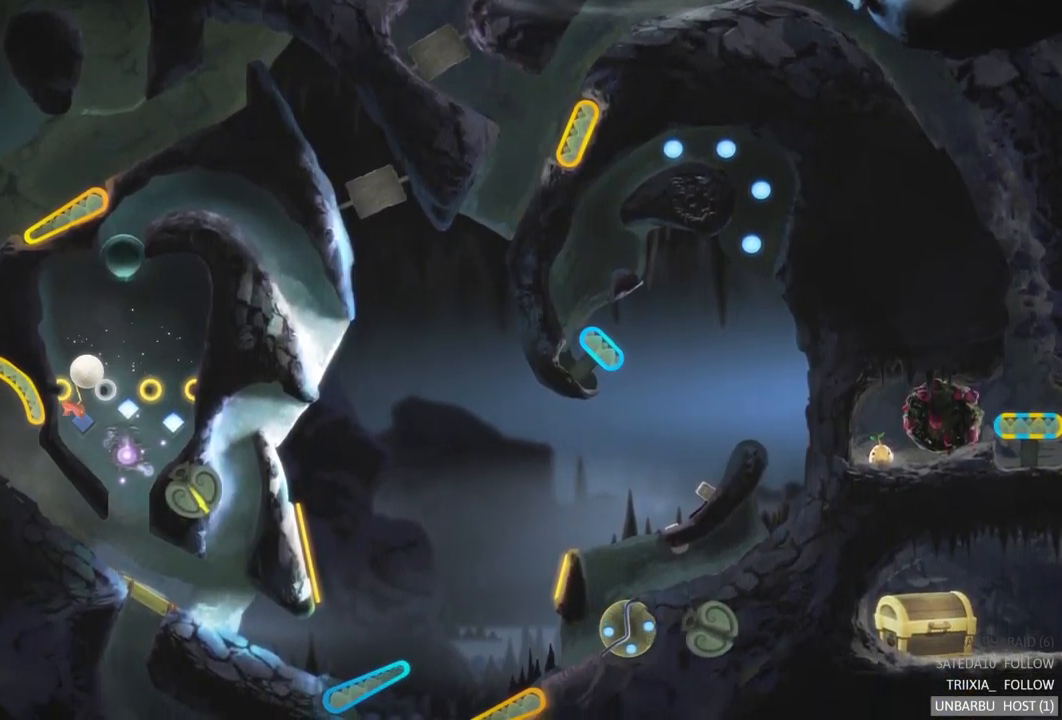
{"buttons": [], "left_stick": "center", "right_stick": "center", "events": [[66, "L2", "up"]]}